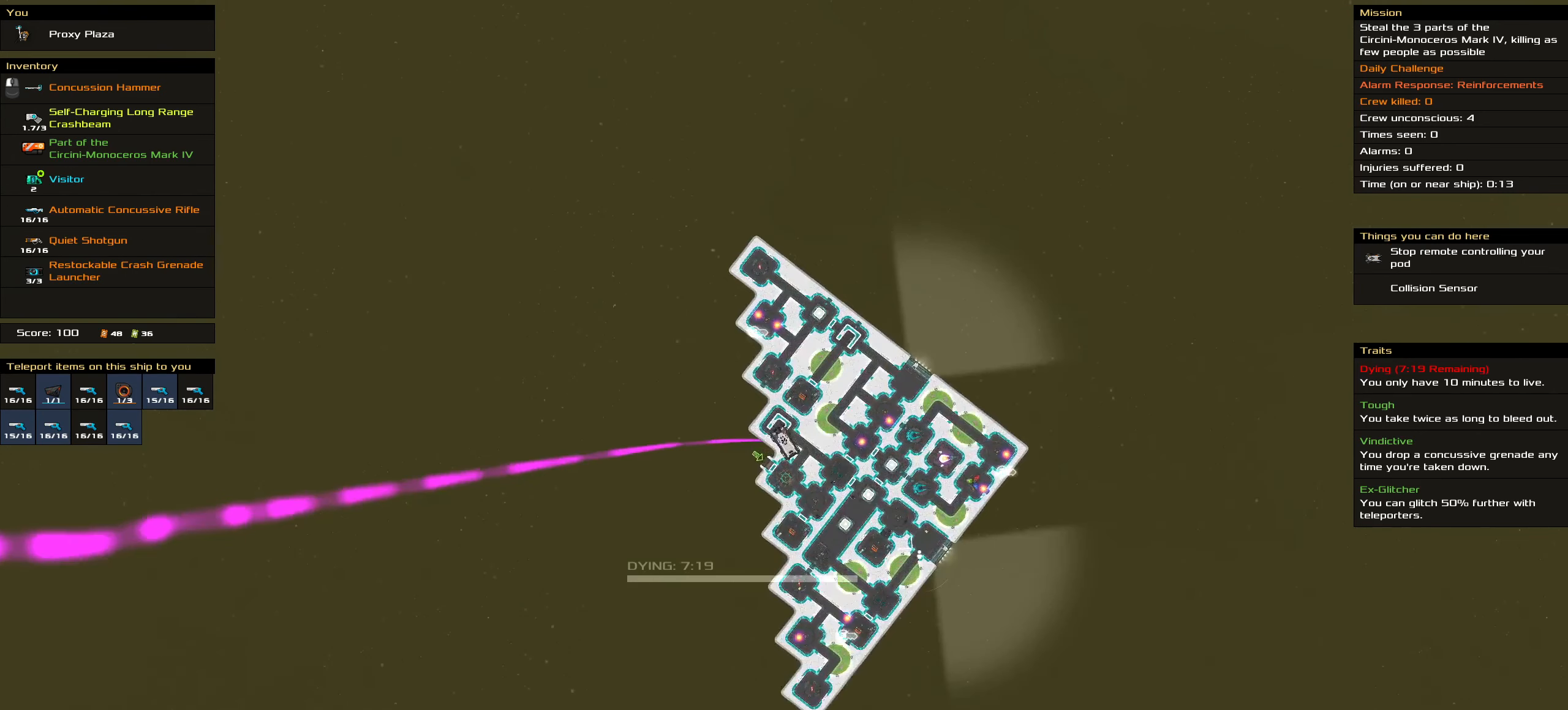
Gameplay with keyboard and mouse; each line is a JSON object with the keys and mouse buttons held at the frame after it. "events" lists presses ("down") and releases ("up") of ".", "/", "0", "1", "2", "3", "4", "5", "6", "7", "8", "9", "a", "alt_l", "alt_r", "b", "backslash", "backspace", "c", "caps_lock", "comma", "ctrl_l", "ctrl_r", "d", "down", "e", "equals", "f", "g", "h", "i", "j", "k", "l", "lbracket", "left", "m", "minus", "n", "o", "p", "q", "quote", "r", "rbracket", "return", "right", "s", "semicolon", "shift_l", "shift_r", "space", "super", "t", "tab", "tilde", "u", "up", "v", "w", "x", "y", "z", "mouse_left", "mouse_wheel" and "mouse_right" between this image and that frame as [ms after this image, input, new state], when the widget could be followed in between. "mouse_left", "mouse_wheel", "mouse_right" = the "left", "wheel", "right" buttons of the "mouse" list. No other keys are recorded. "wheel" means that the mouse wheel is clicked or scrolled. Not read: mouse_move.
{"keys": ["ctrl_l"], "mouse": ["left"], "events": []}
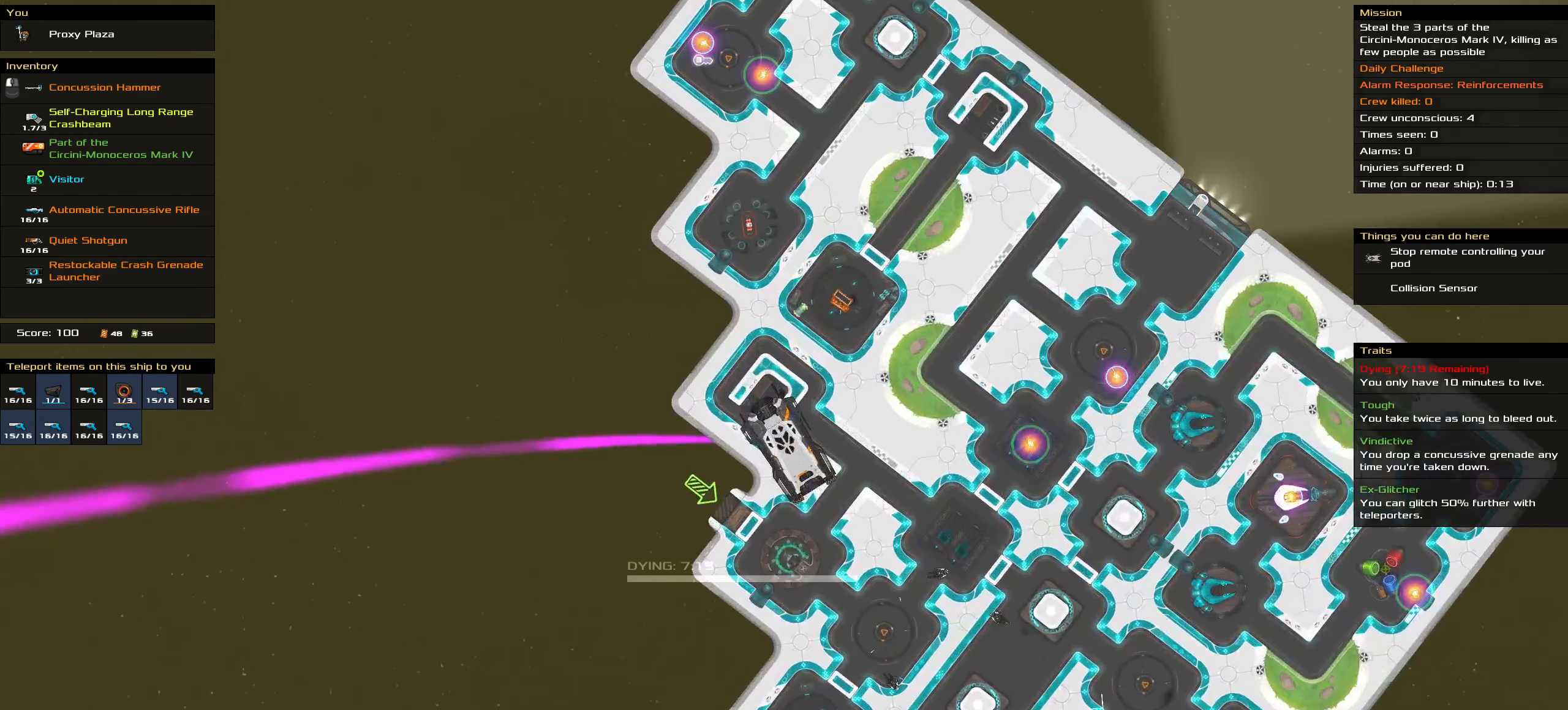
{"keys": ["ctrl_l"], "mouse": ["left"], "events": []}
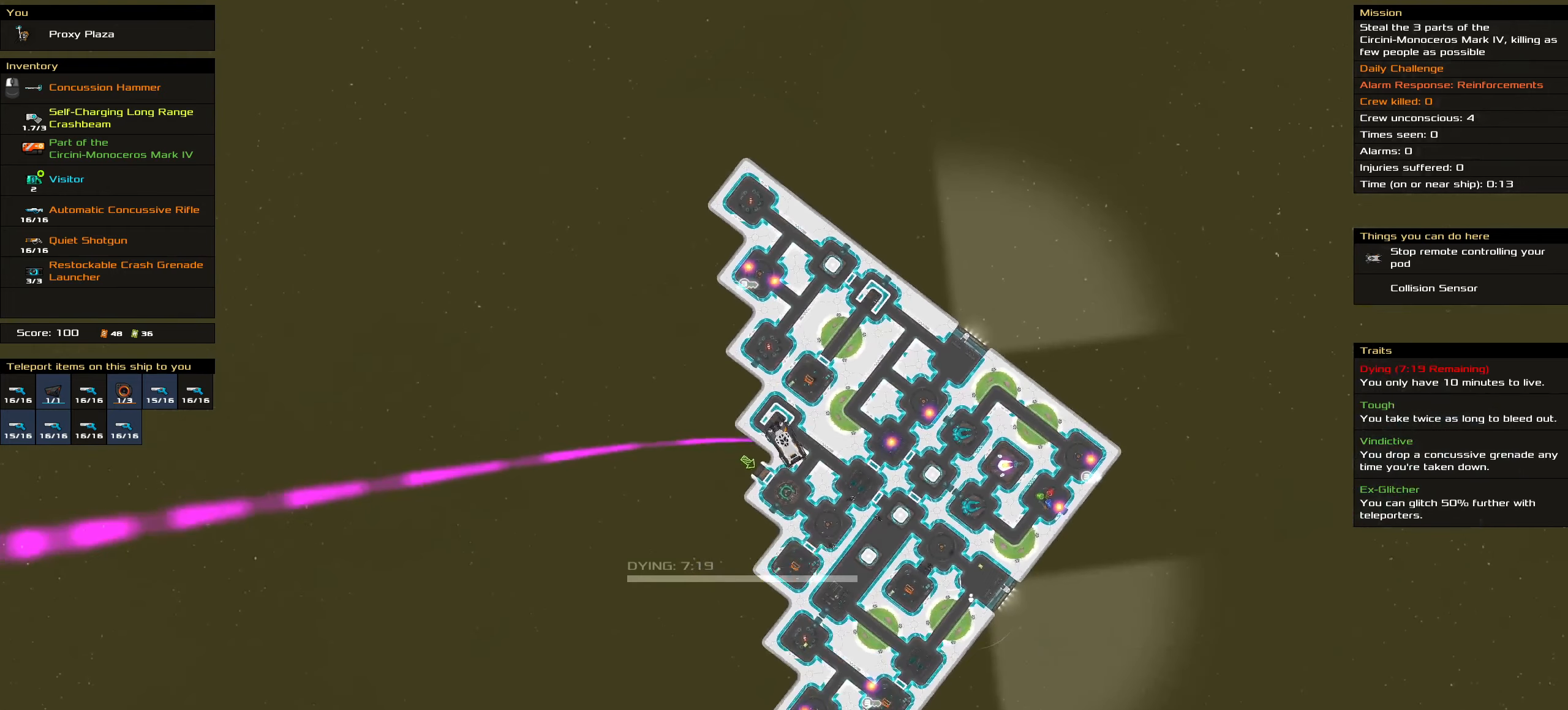
{"keys": ["ctrl_l"], "mouse": ["left"], "events": []}
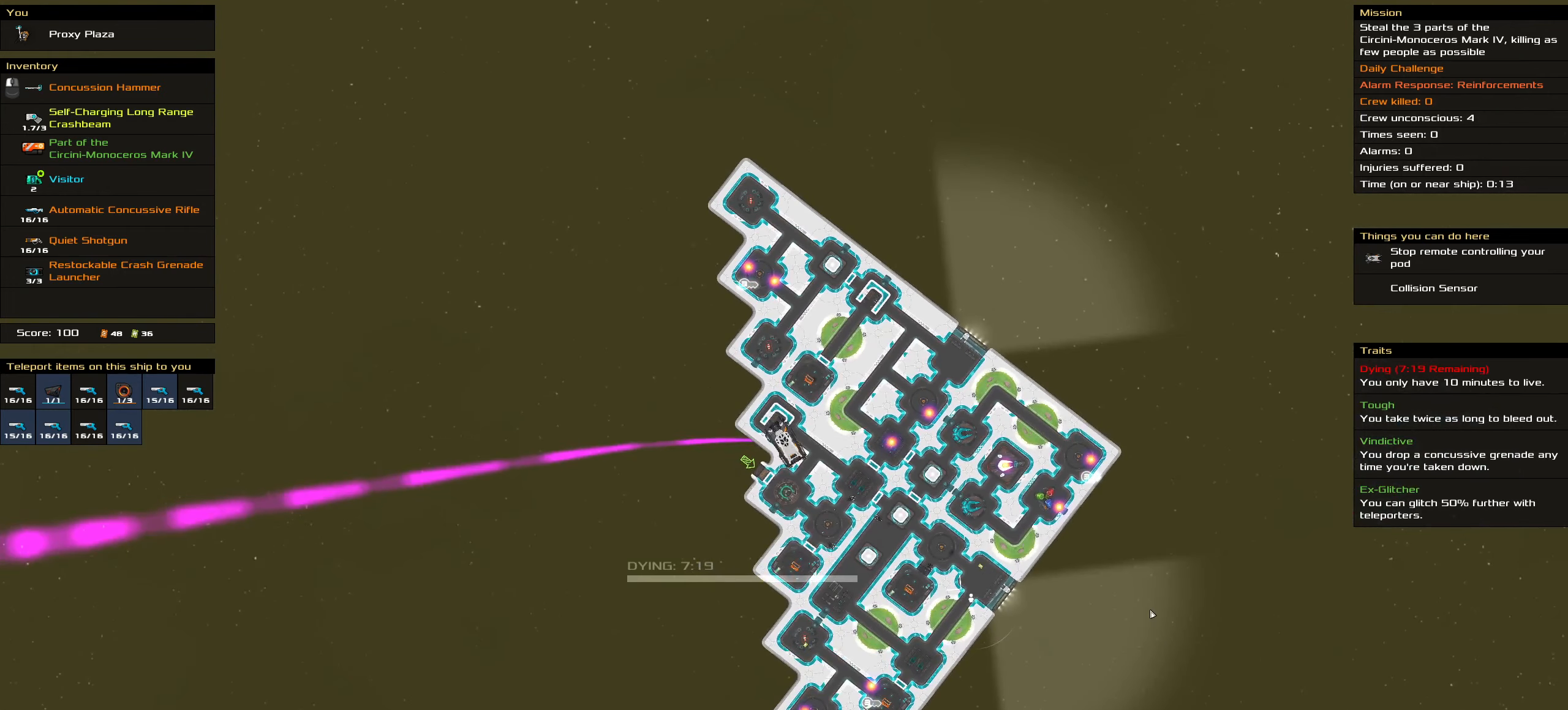
{"keys": ["ctrl_l"], "mouse": ["left"], "events": []}
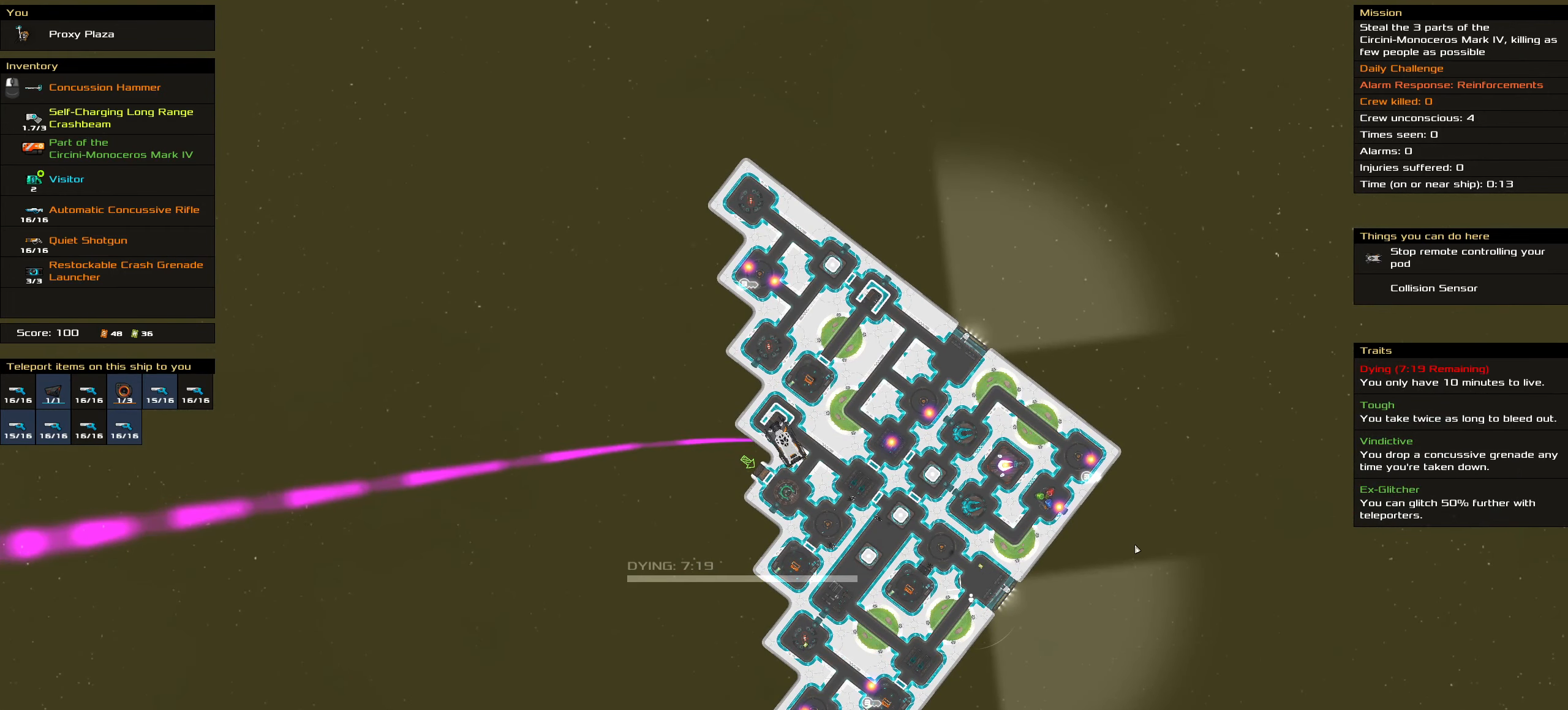
{"keys": ["ctrl_l"], "mouse": ["left"], "events": []}
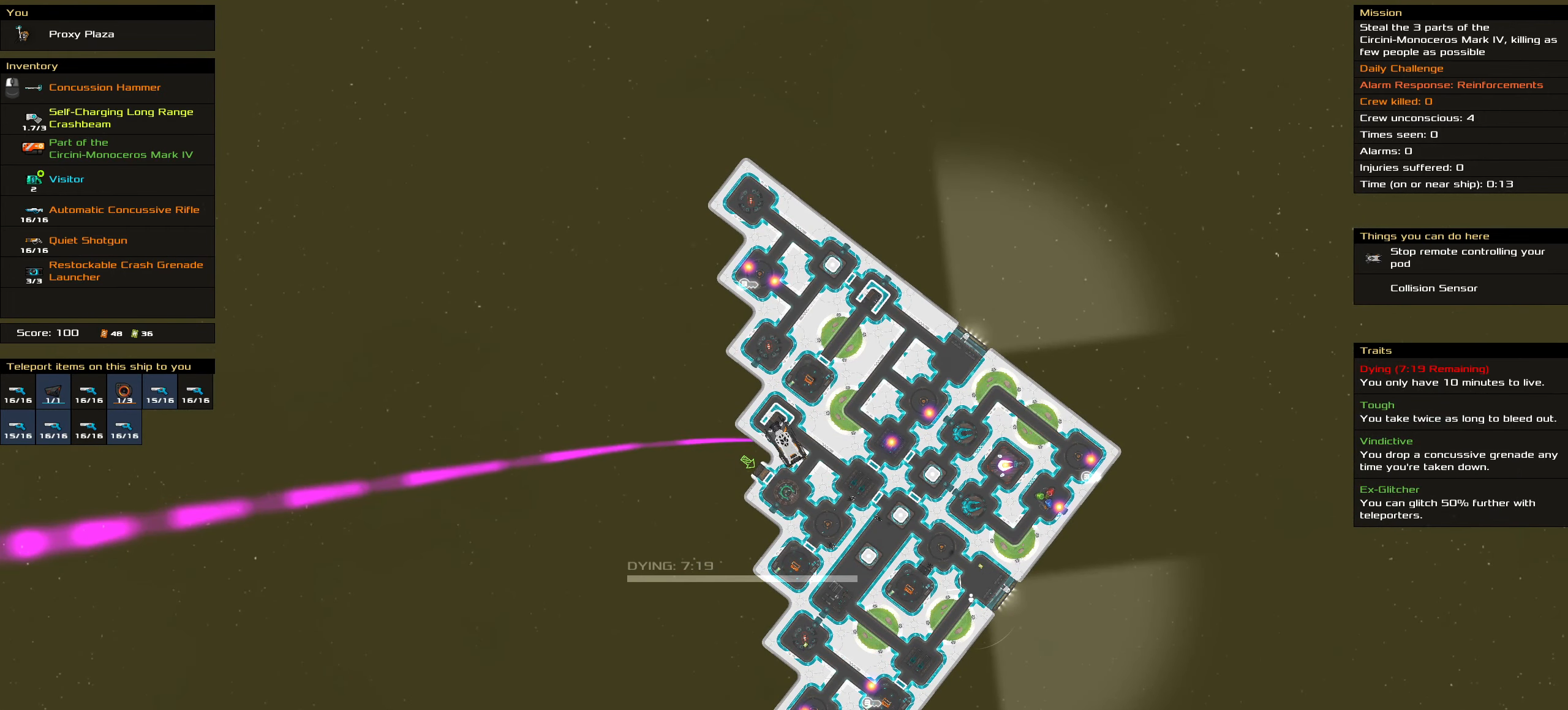
{"keys": ["ctrl_l"], "mouse": ["left"], "events": [[333, "space", "down"], [433, "space", "up"]]}
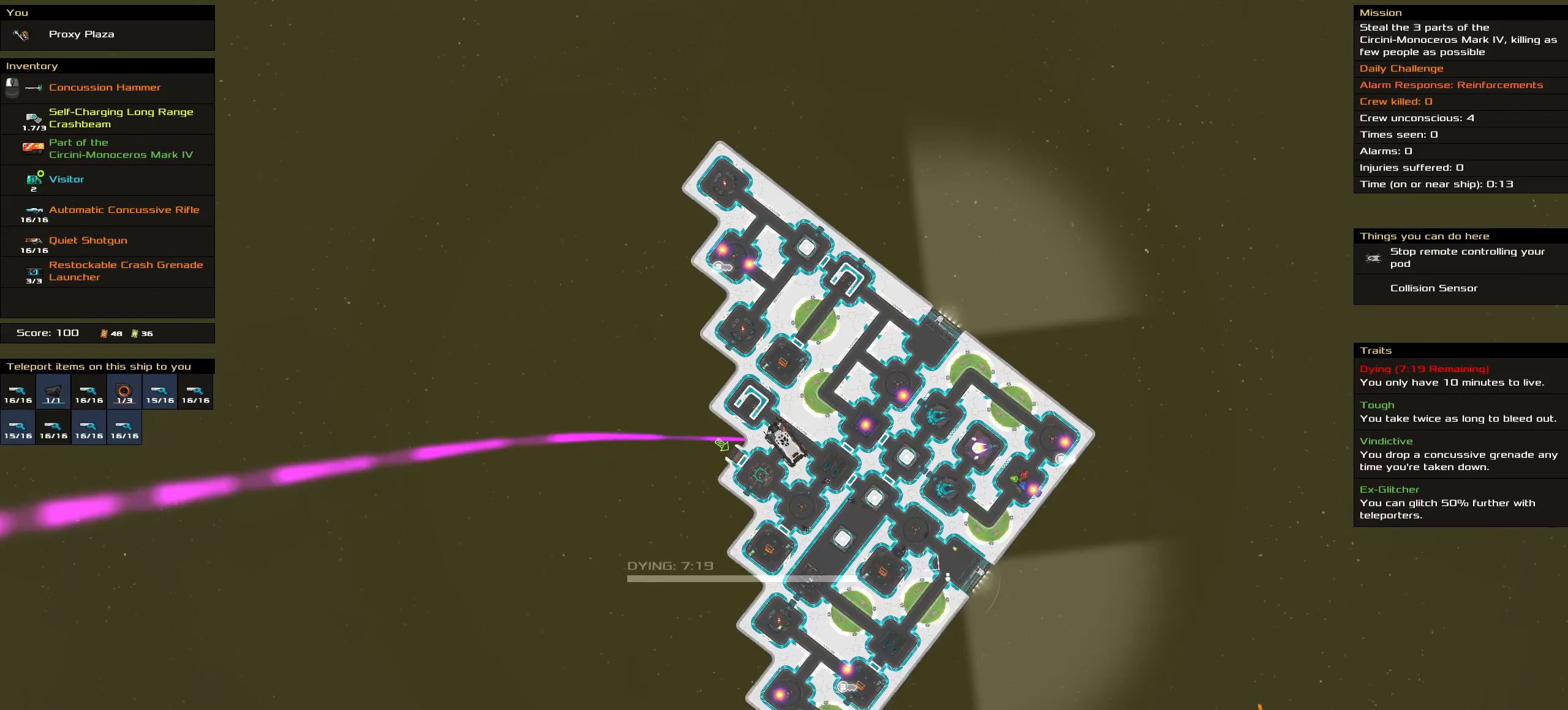
{"keys": ["ctrl_l"], "mouse": ["left"], "events": [[16, "space", "down"], [116, "space", "up"]]}
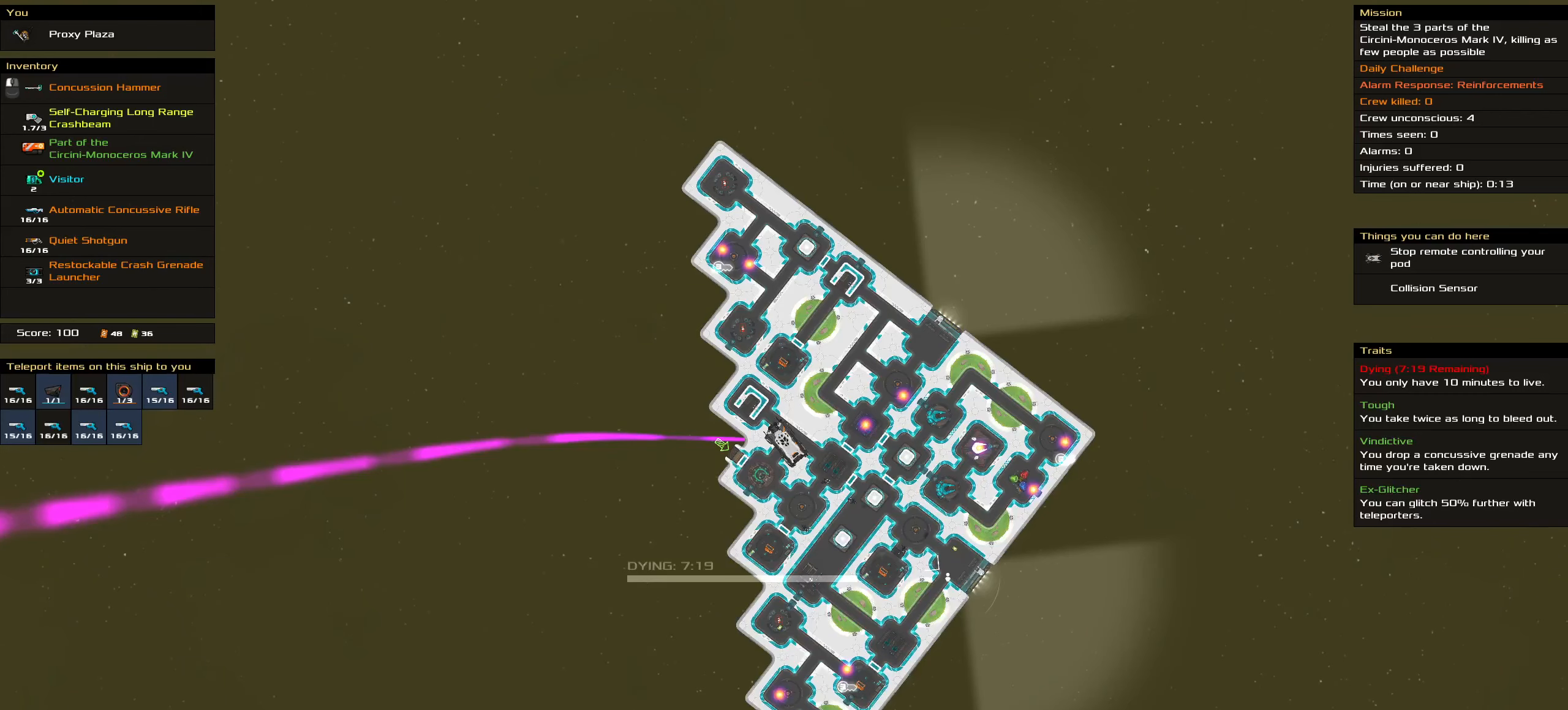
{"keys": ["ctrl_l"], "mouse": ["left"], "events": []}
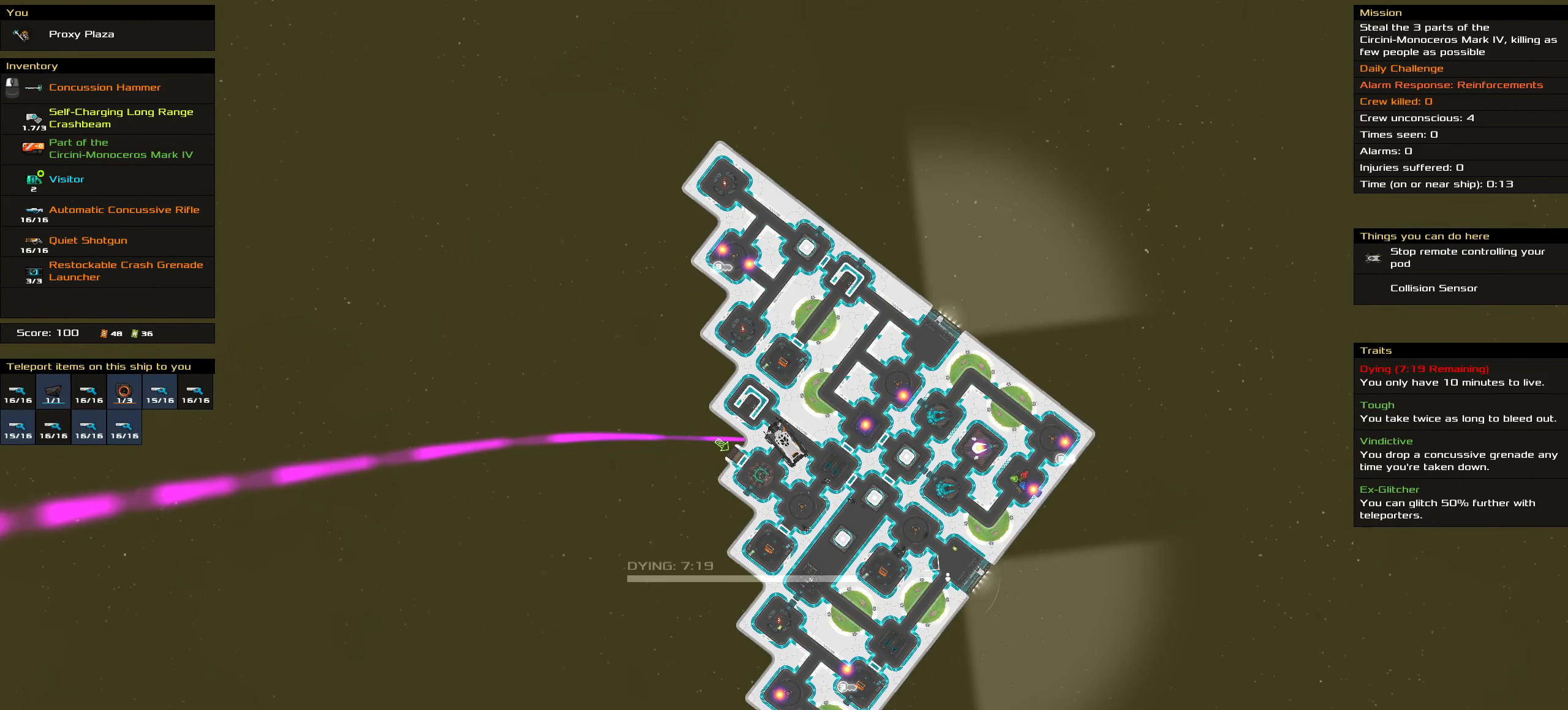
{"keys": ["ctrl_l"], "mouse": ["left"], "events": []}
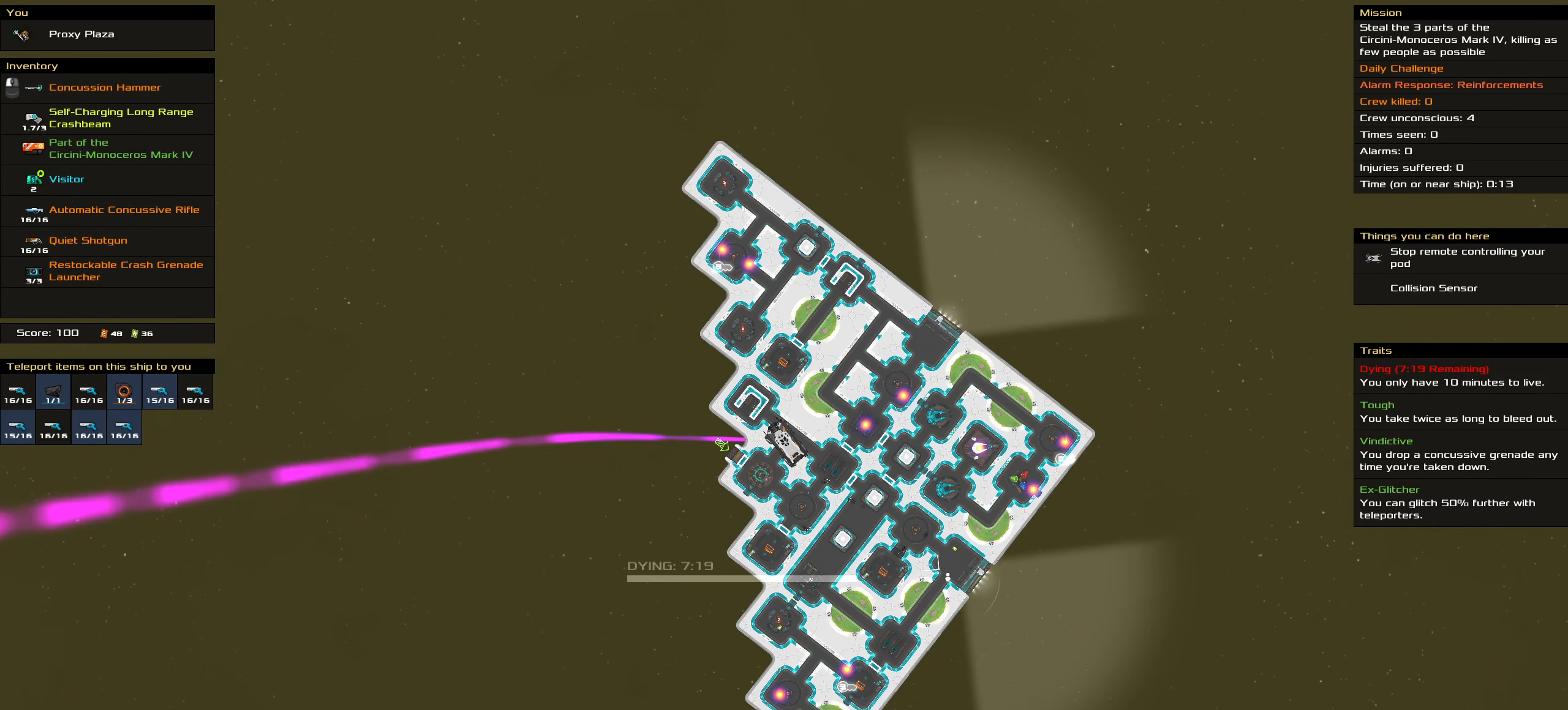
{"keys": ["ctrl_l"], "mouse": [], "events": [[116, "space", "down"], [166, "space", "up"], [250, "mouse_left", "up"], [250, "space", "down"], [350, "space", "up"]]}
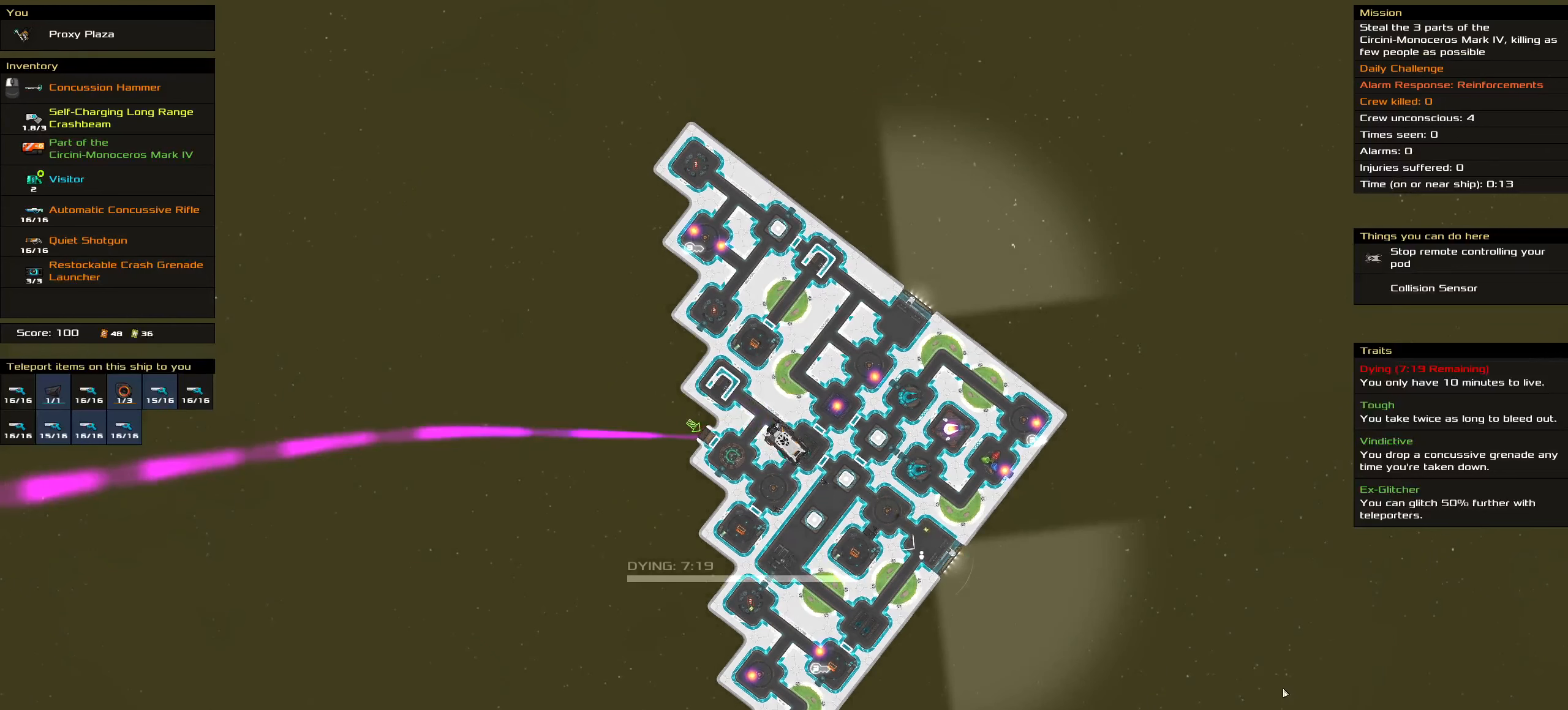
{"keys": ["ctrl_l"], "mouse": [], "events": []}
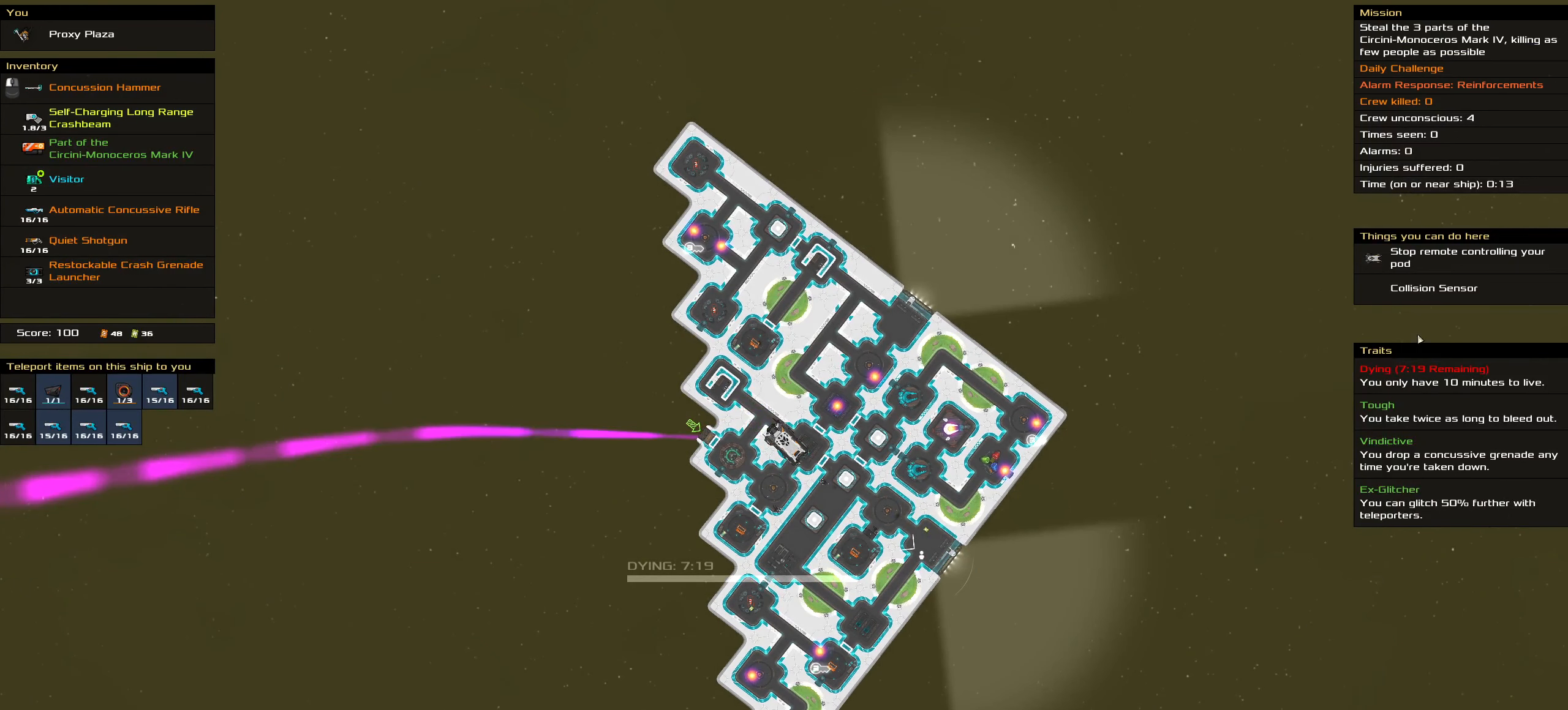
{"keys": ["ctrl_l"], "mouse": ["left"], "events": [[200, "mouse_left", "down"]]}
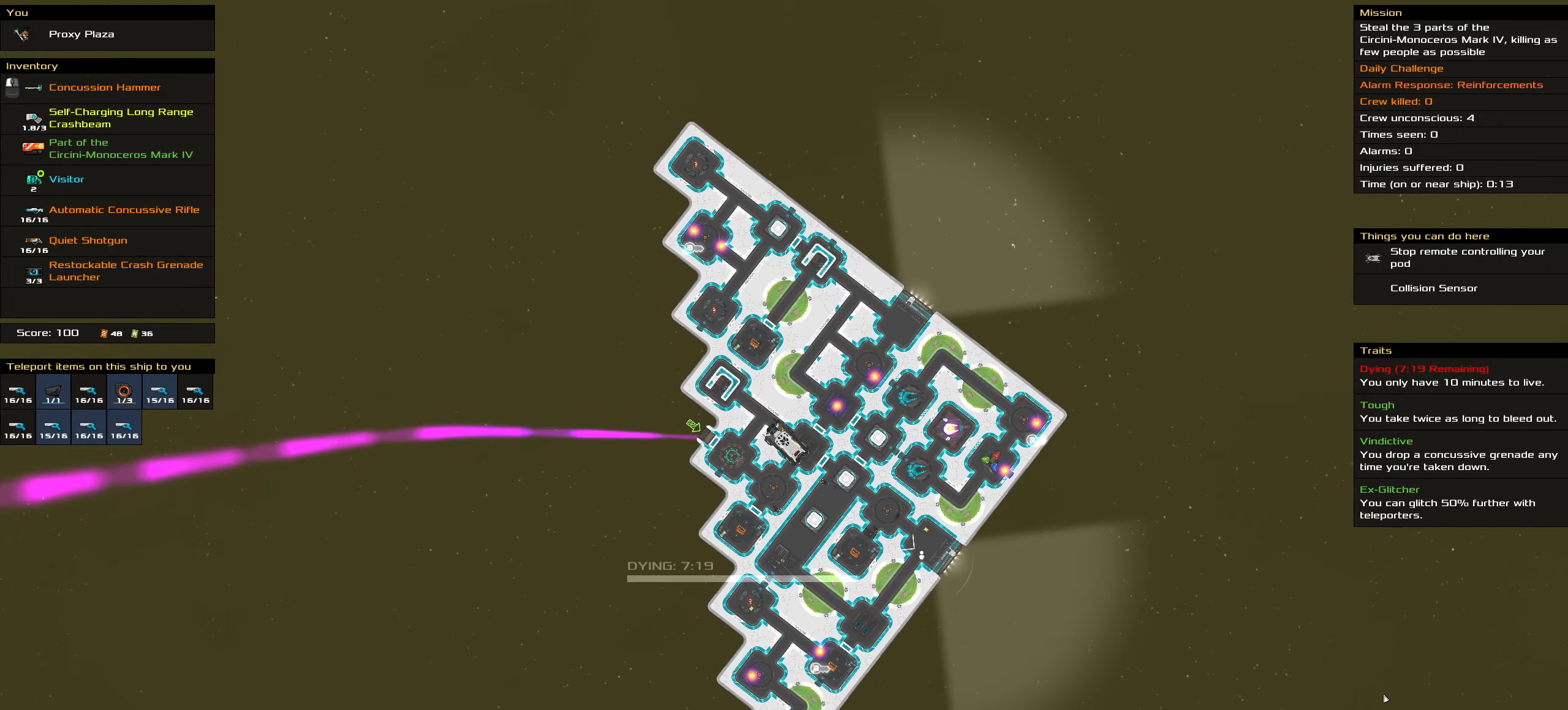
{"keys": ["ctrl_l"], "mouse": ["left"], "events": []}
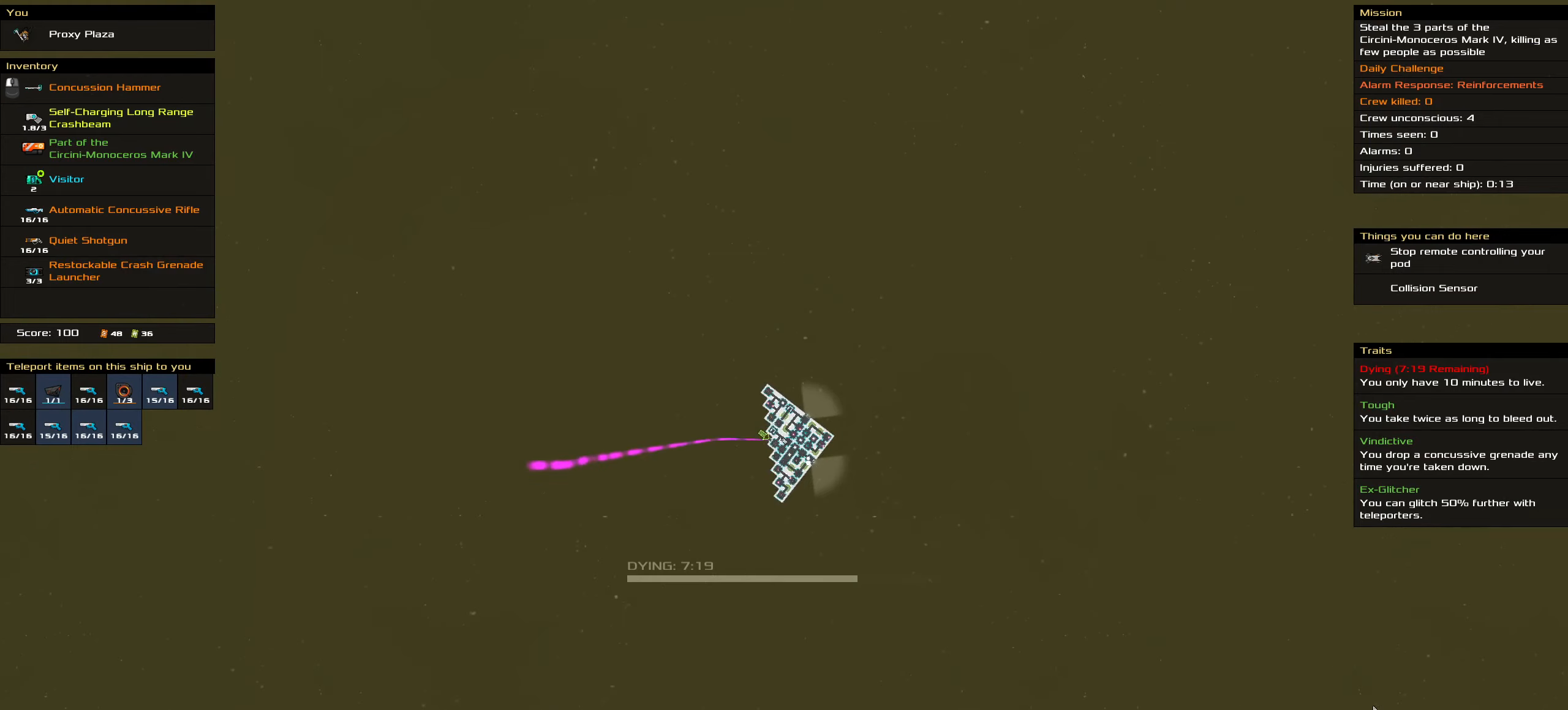
{"keys": ["ctrl_l"], "mouse": ["left"], "events": [[133, "space", "down"], [183, "space", "up"], [283, "space", "down"], [367, "space", "up"]]}
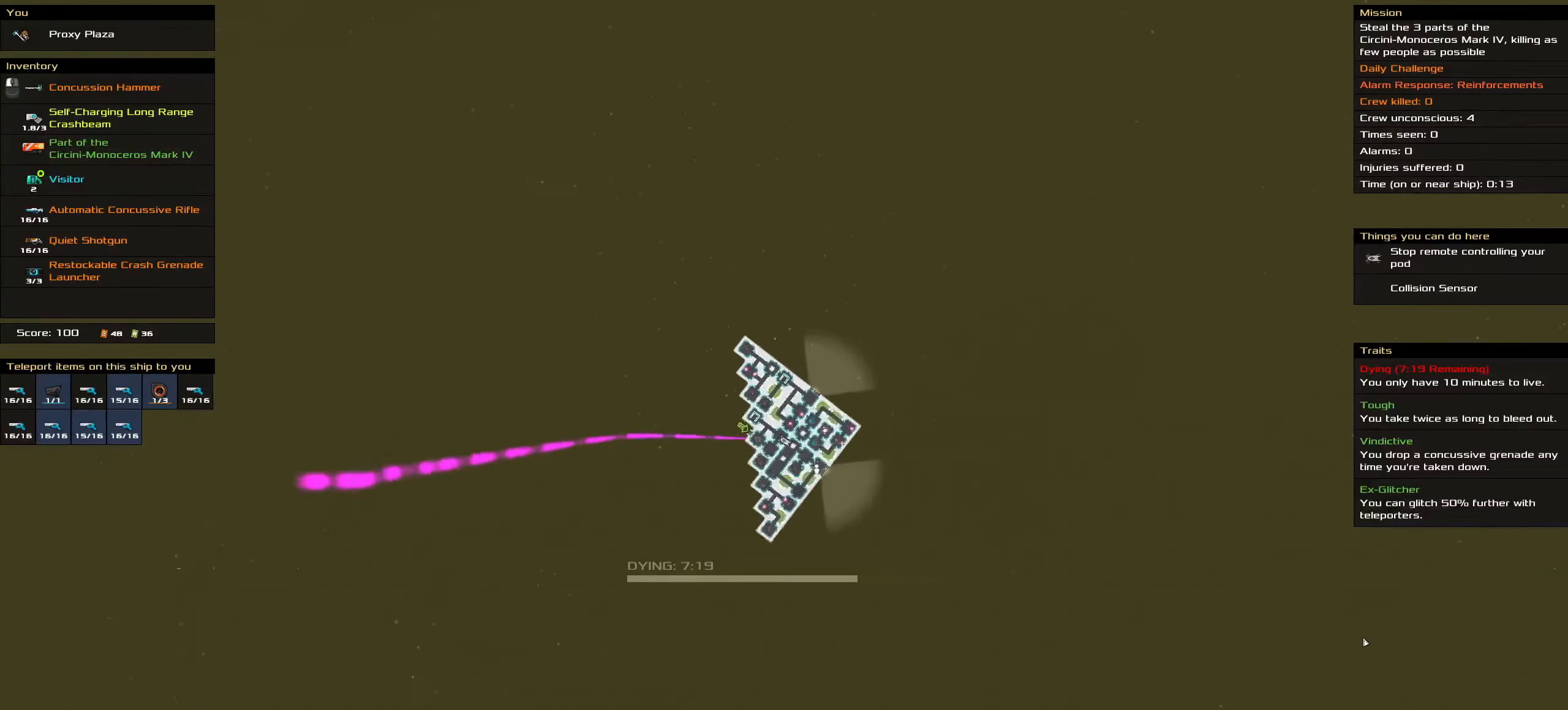
{"keys": ["ctrl_l"], "mouse": ["left"], "events": []}
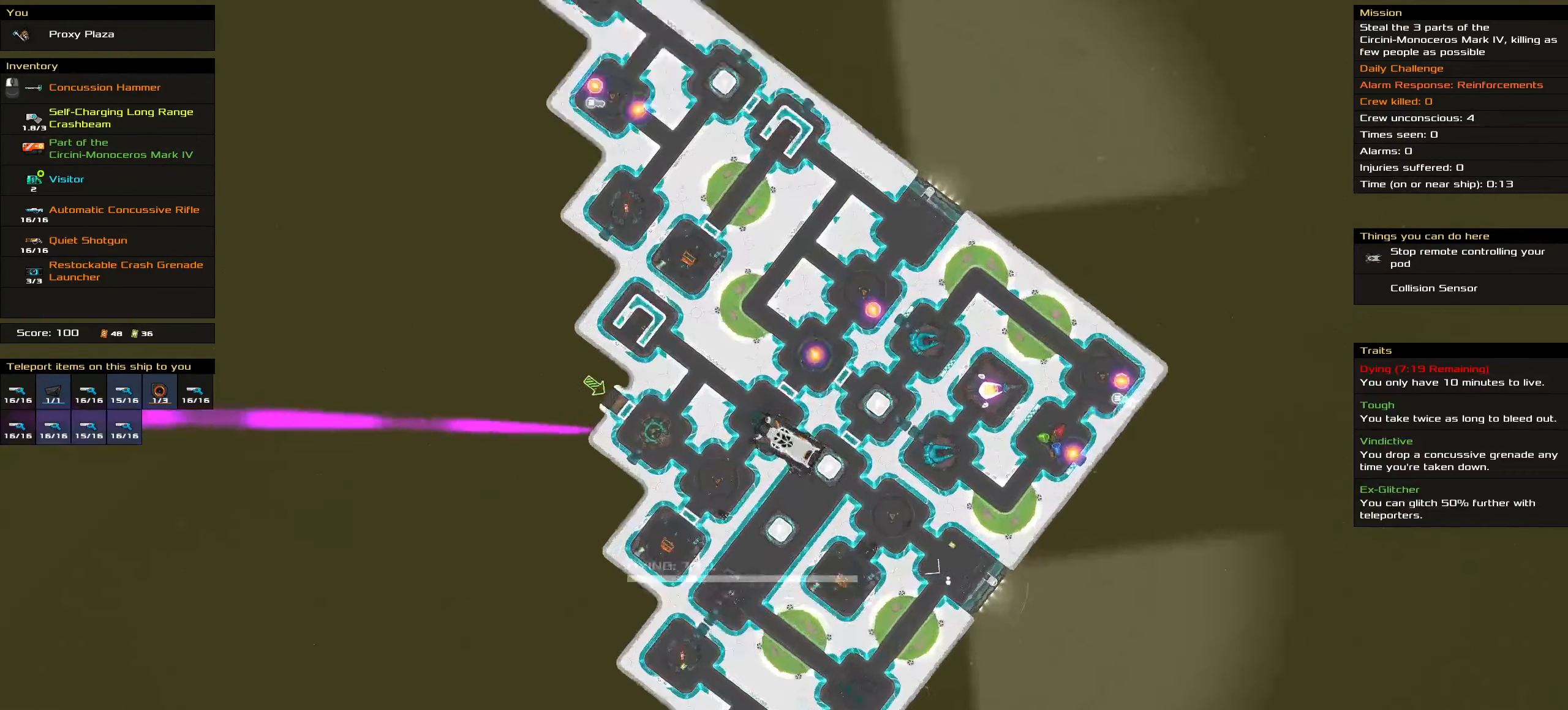
{"keys": ["ctrl_l"], "mouse": [], "events": [[117, "mouse_left", "up"]]}
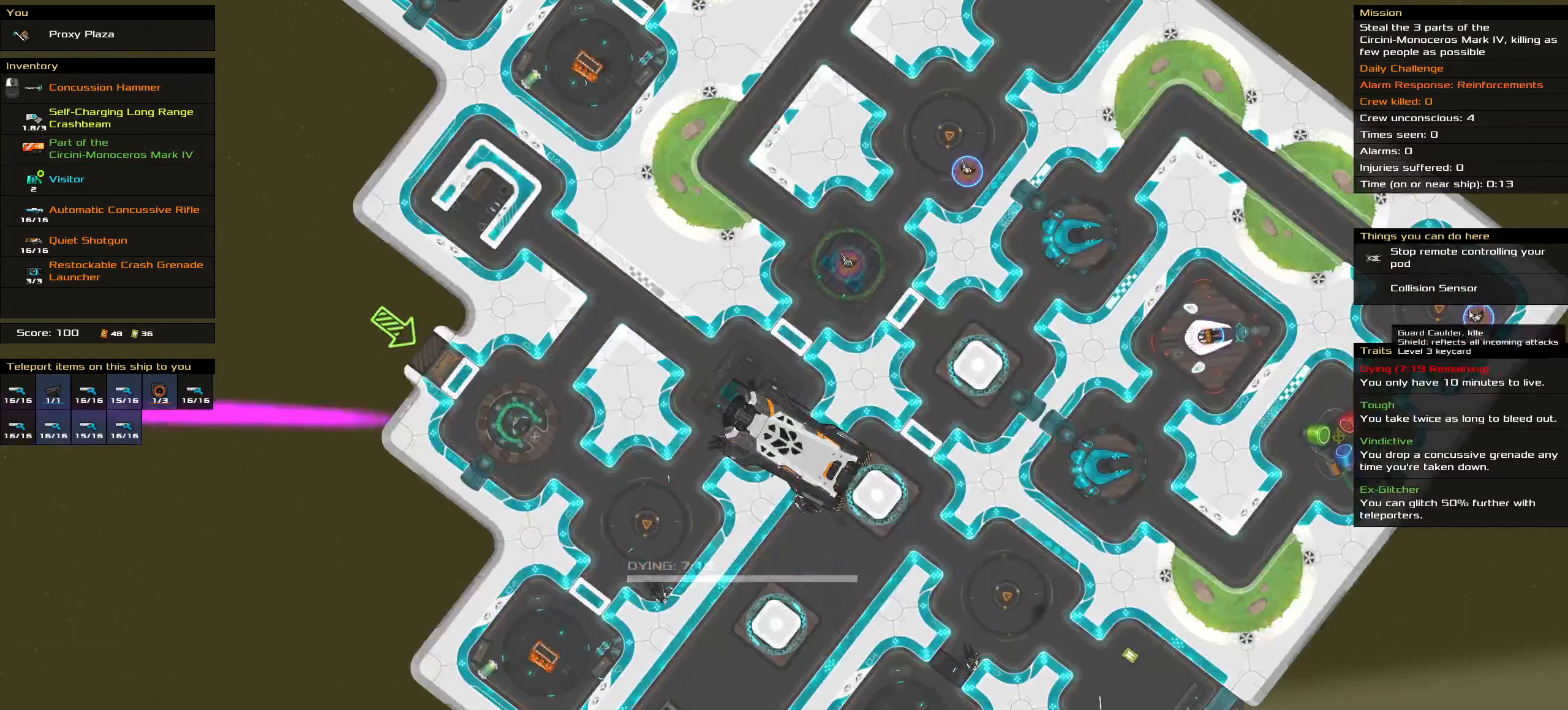
{"keys": ["ctrl_l"], "mouse": [], "events": []}
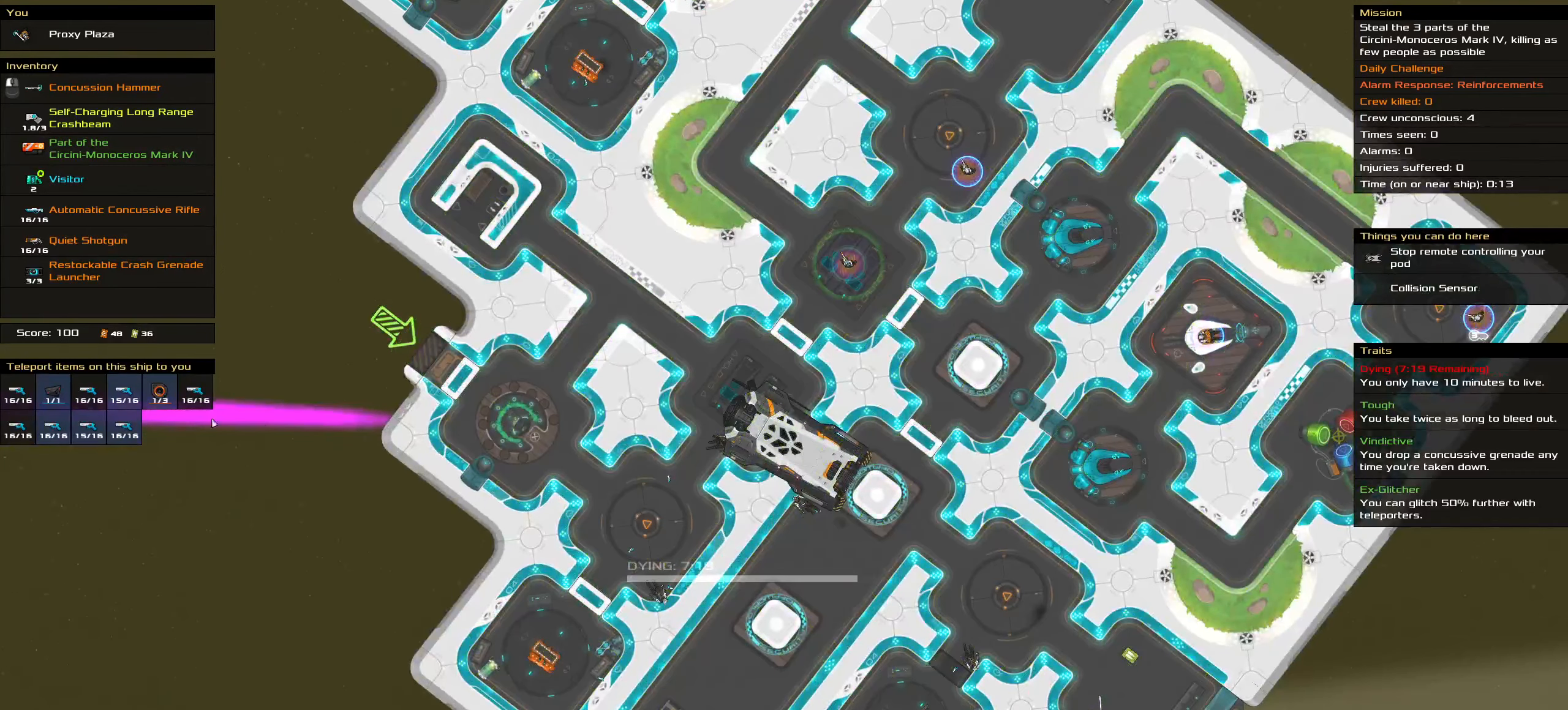
{"keys": ["ctrl_l"], "mouse": [], "events": [[150, "ctrl_l", "up"], [483, "ctrl_l", "down"]]}
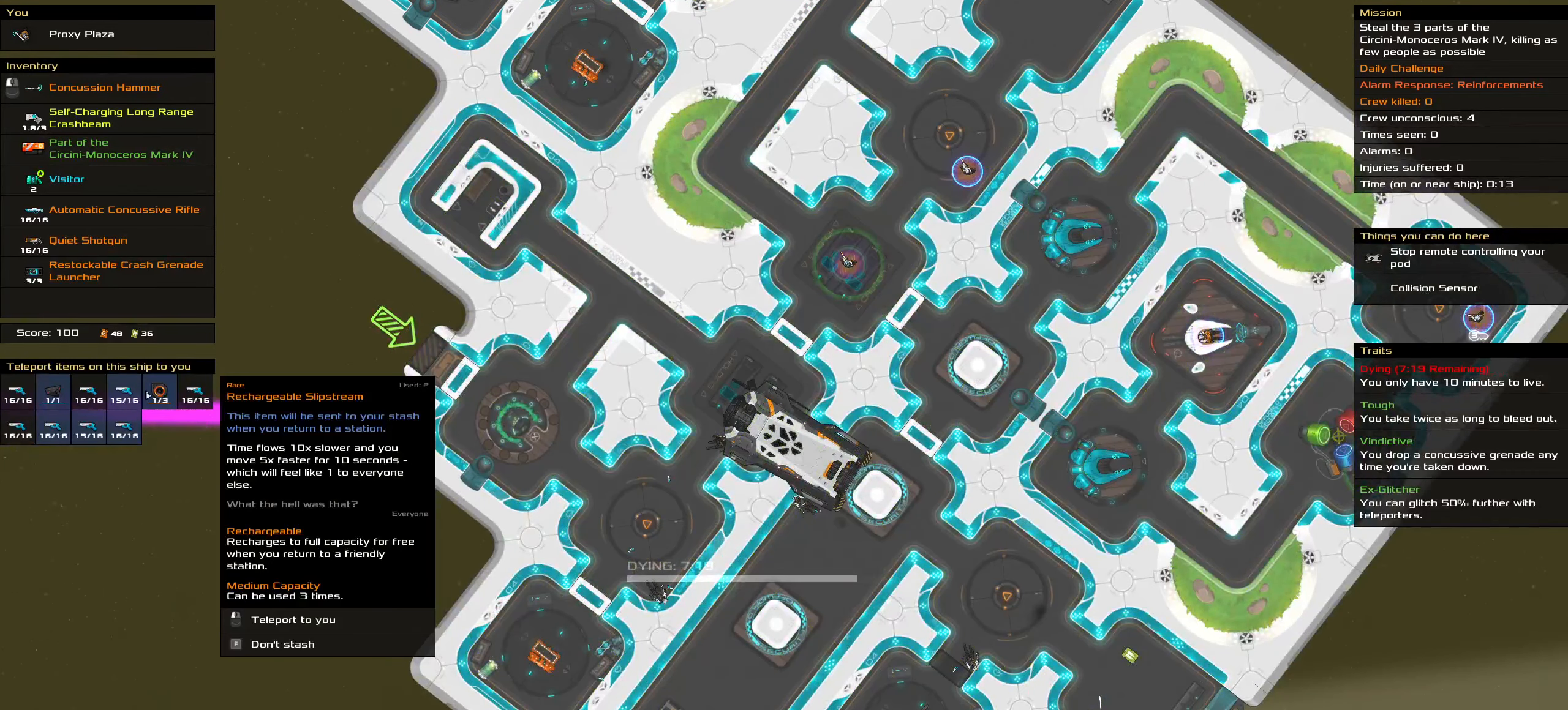
{"keys": ["ctrl_l"], "mouse": [], "events": [[400, "mouse_left", "down"], [500, "mouse_left", "up"]]}
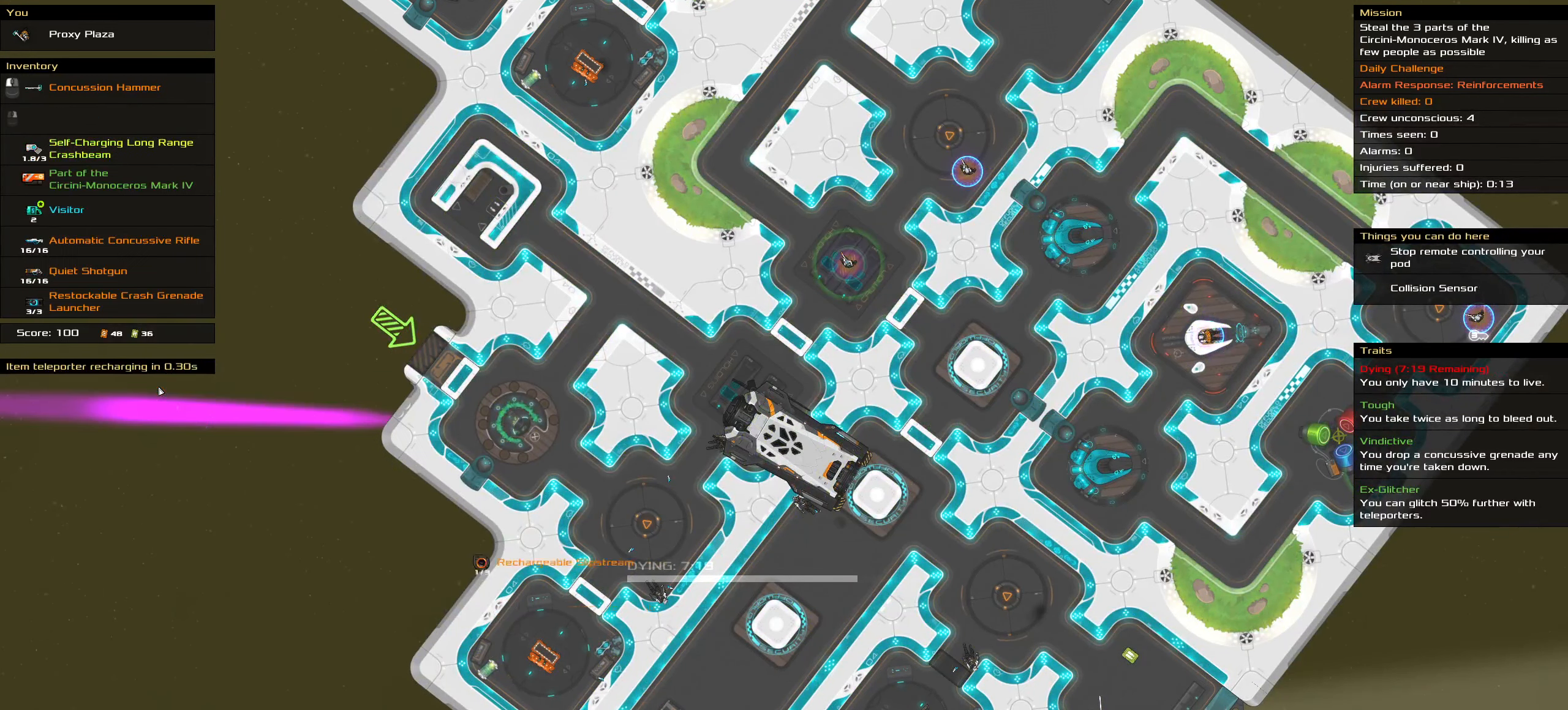
{"keys": ["ctrl_l"], "mouse": [], "events": []}
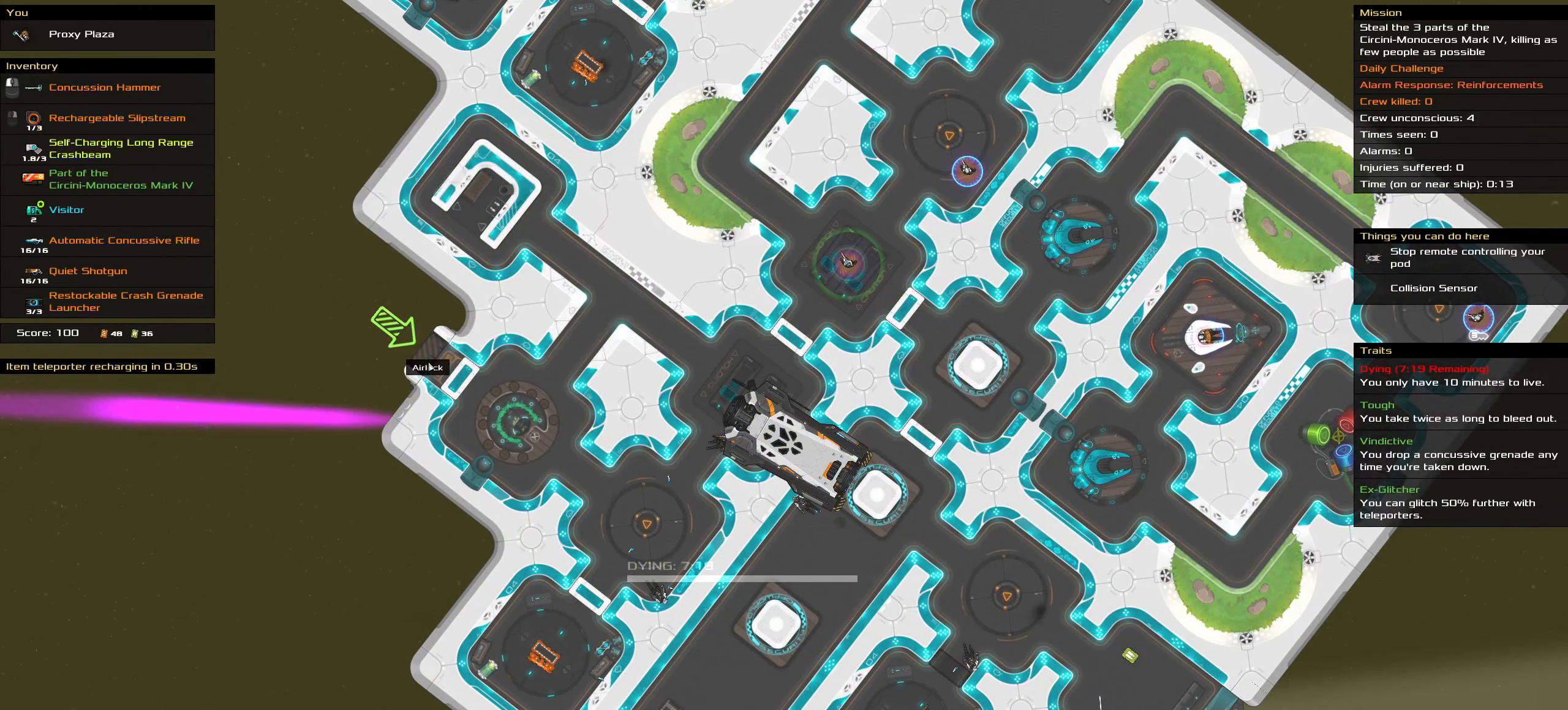
{"keys": ["ctrl_l"], "mouse": [], "events": [[17, "ctrl_l", "up"], [283, "ctrl_l", "down"]]}
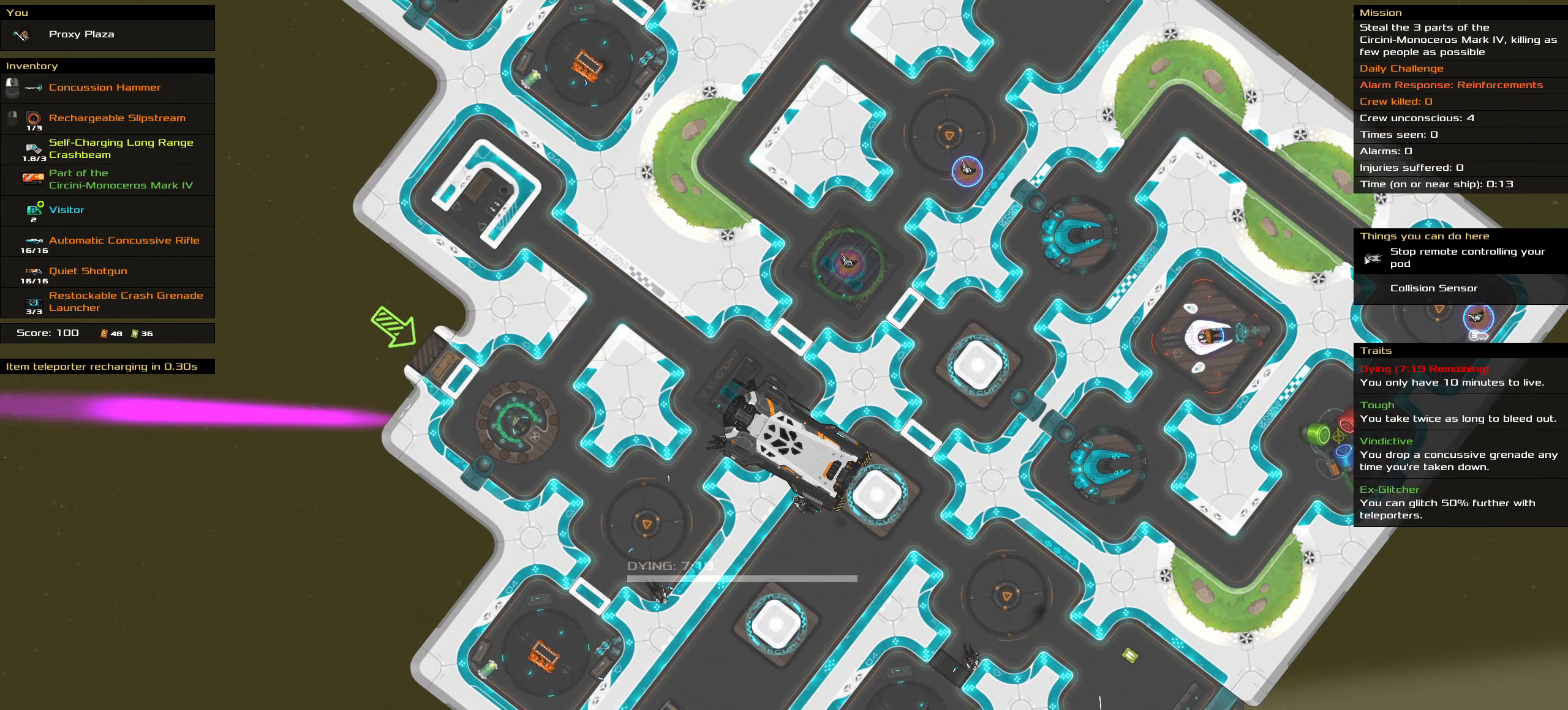
{"keys": ["ctrl_l"], "mouse": [], "events": []}
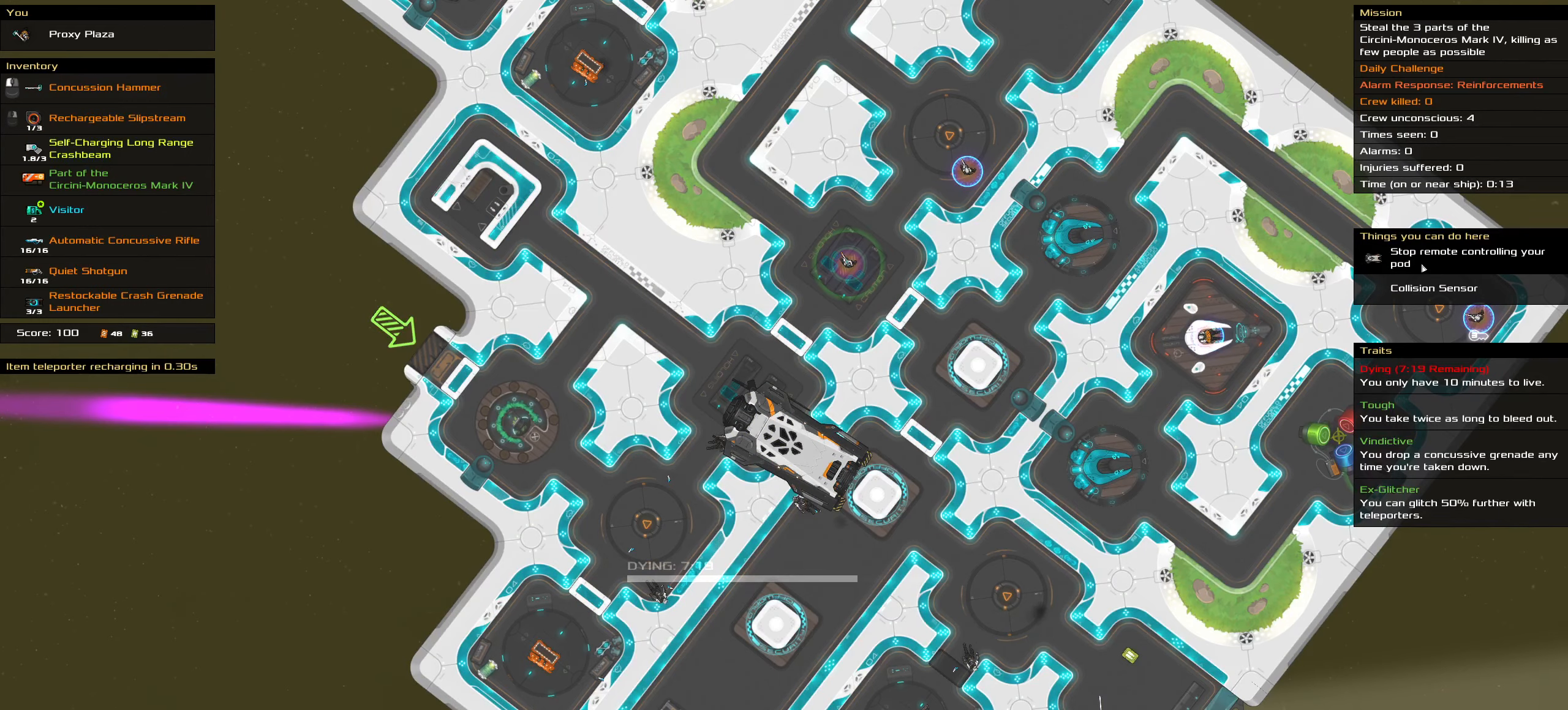
{"keys": ["ctrl_l"], "mouse": [], "events": []}
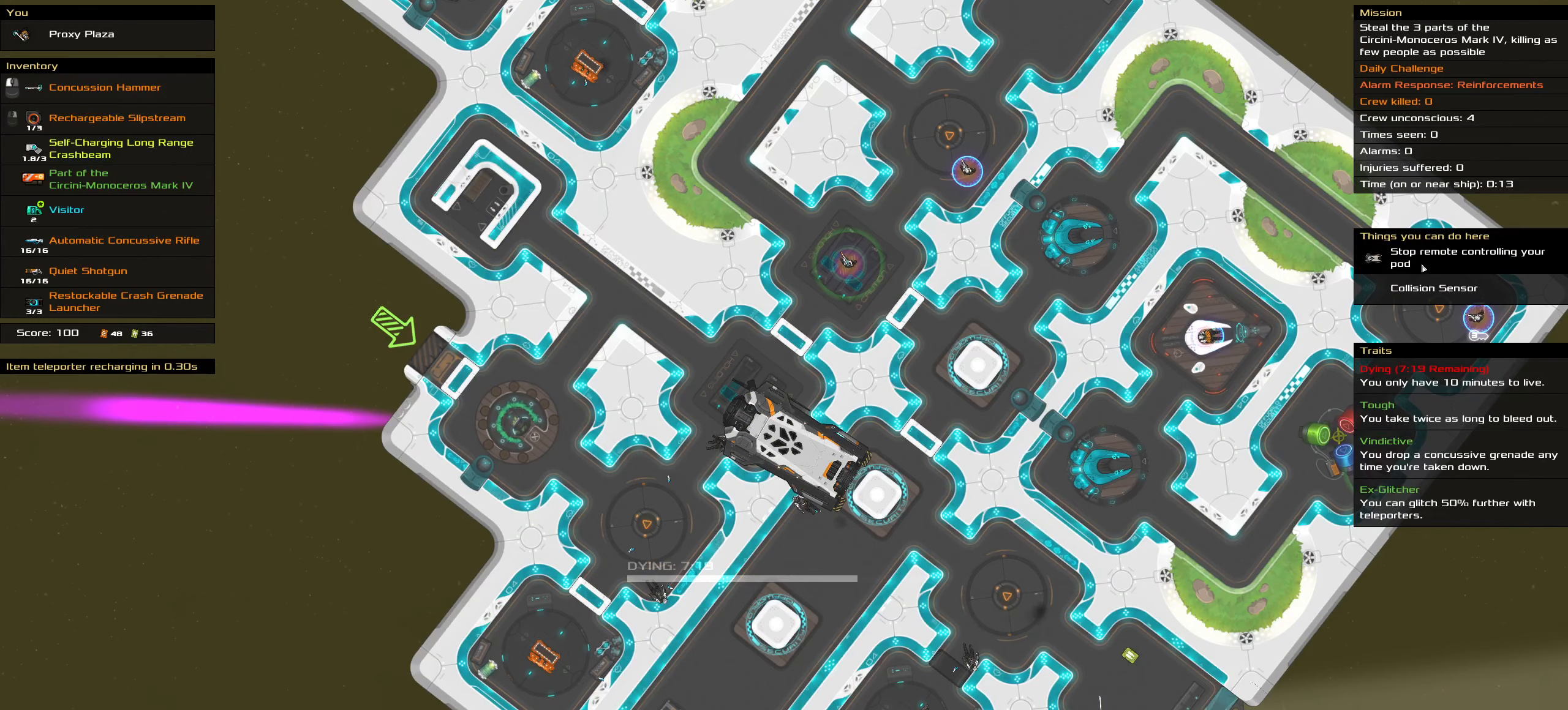
{"keys": ["ctrl_l"], "mouse": [], "events": []}
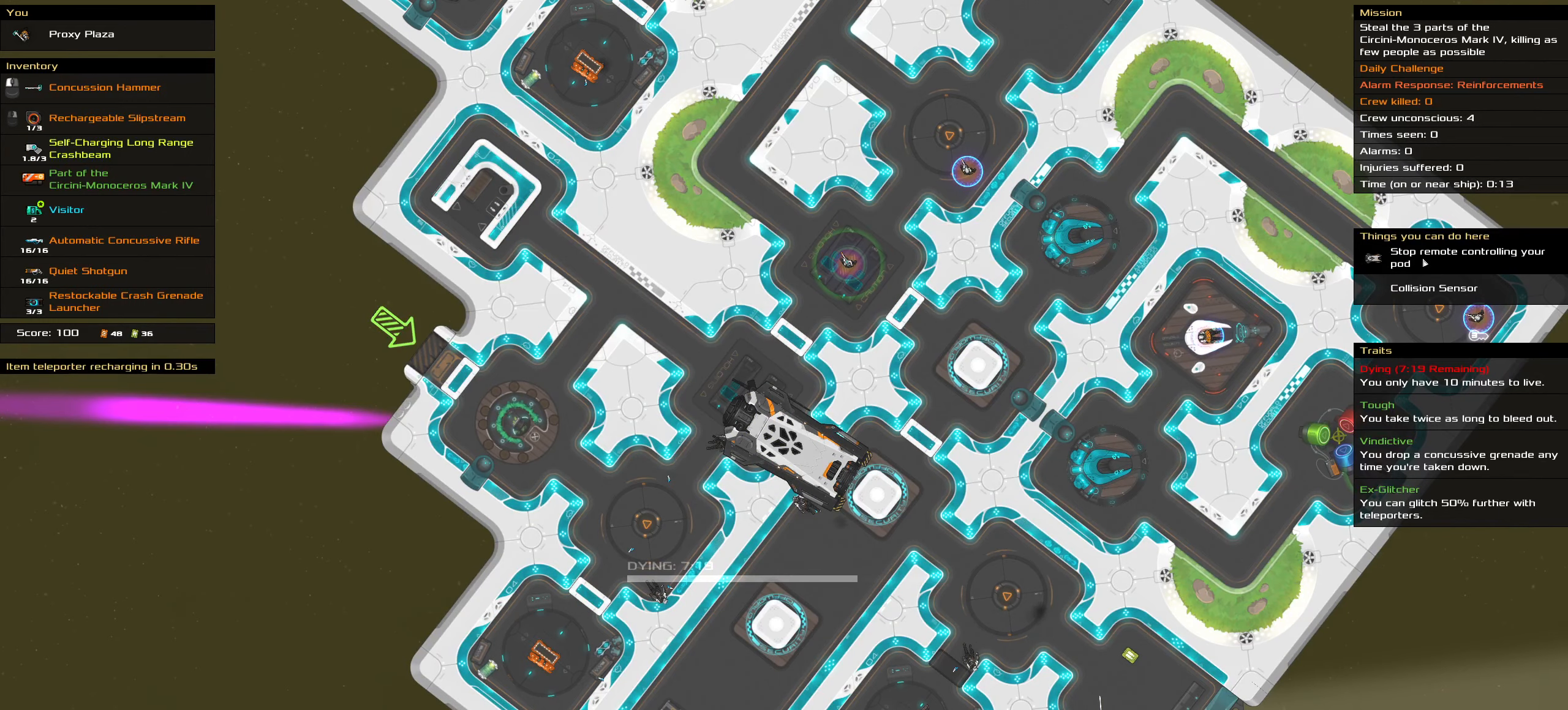
{"keys": ["ctrl_l"], "mouse": [], "events": [[167, "mouse_left", "down"], [217, "mouse_left", "up"], [267, "space", "down"], [367, "space", "up"]]}
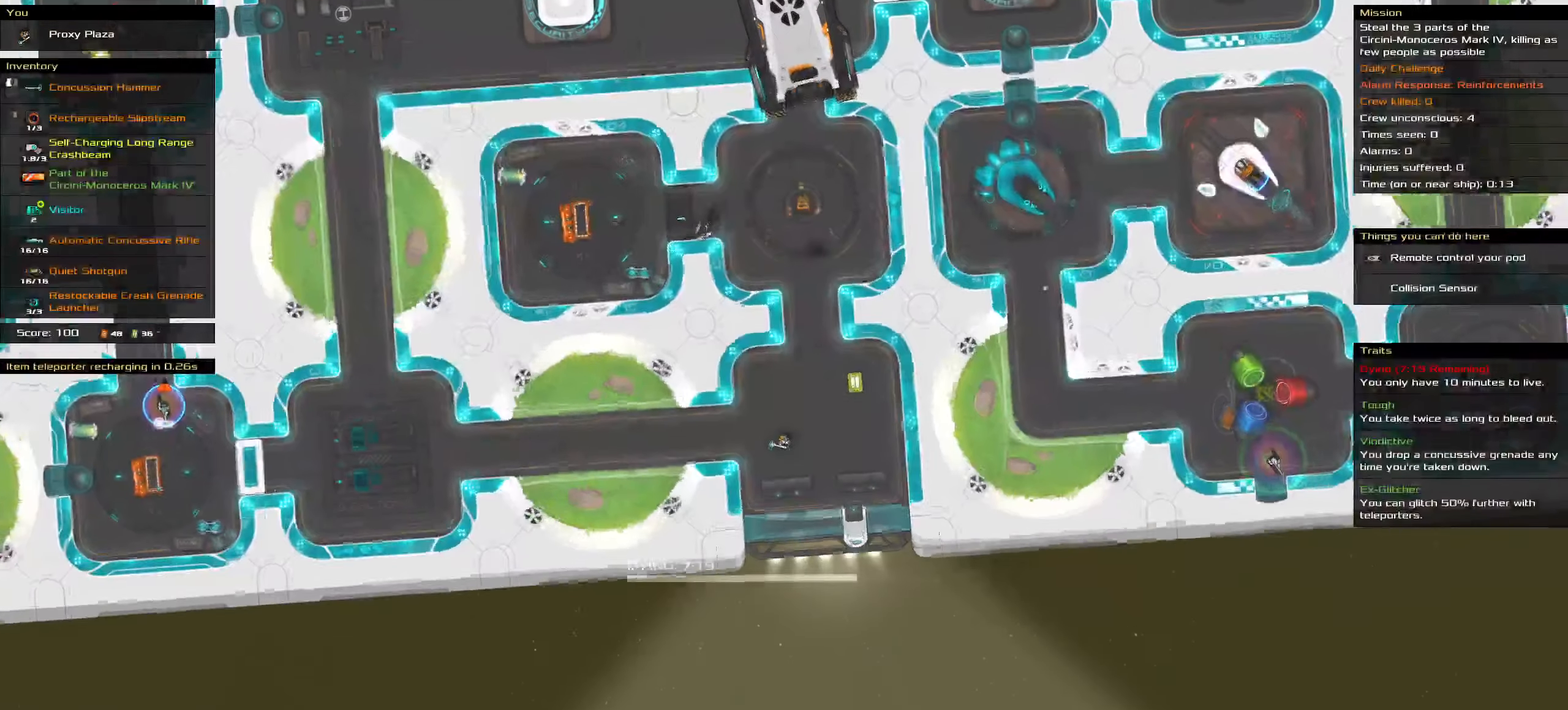
{"keys": [], "mouse": [], "events": [[134, "ctrl_l", "up"]]}
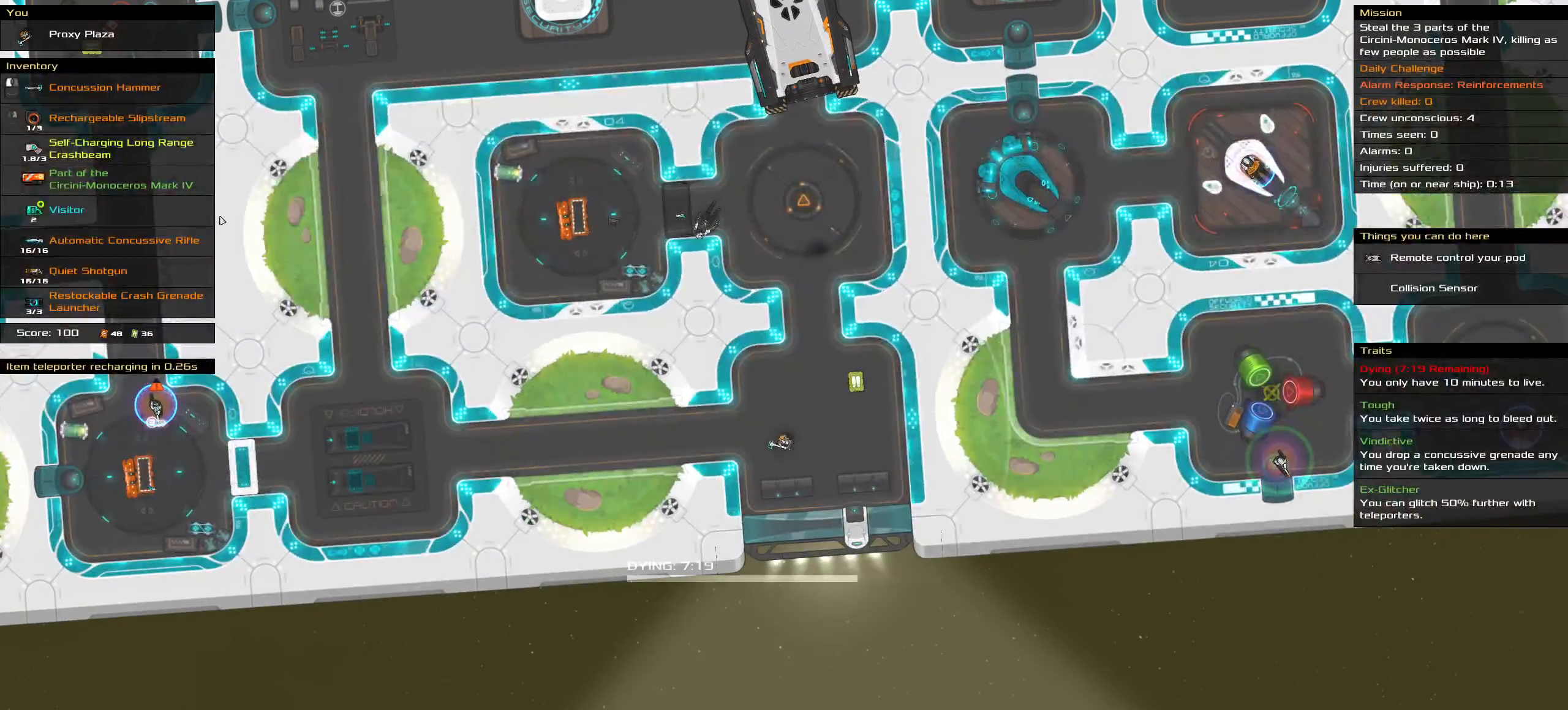
{"keys": ["ctrl_l"], "mouse": [], "events": [[150, "ctrl_l", "down"], [334, "space", "down"], [434, "space", "up"]]}
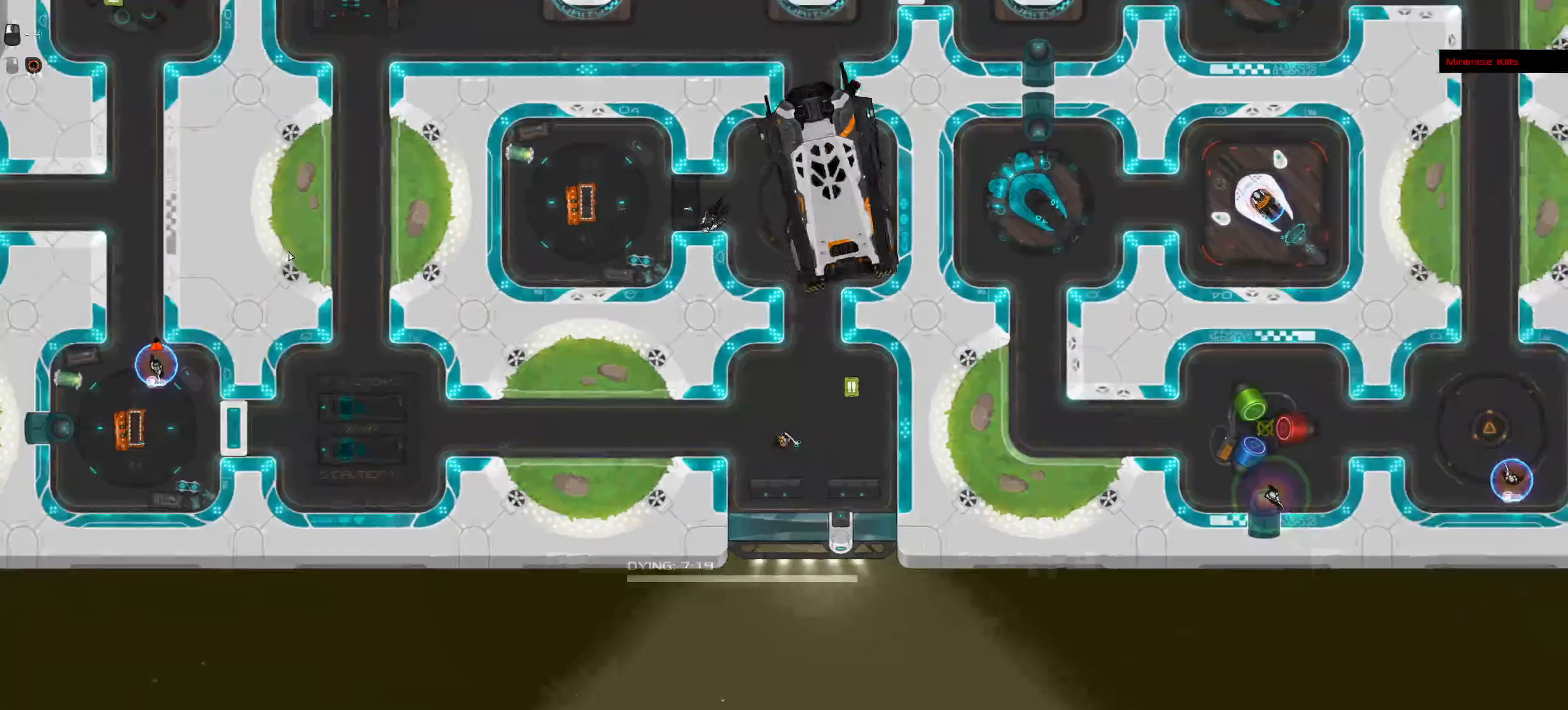
{"keys": [], "mouse": [], "events": [[67, "space", "down"], [167, "space", "up"], [450, "ctrl_l", "up"]]}
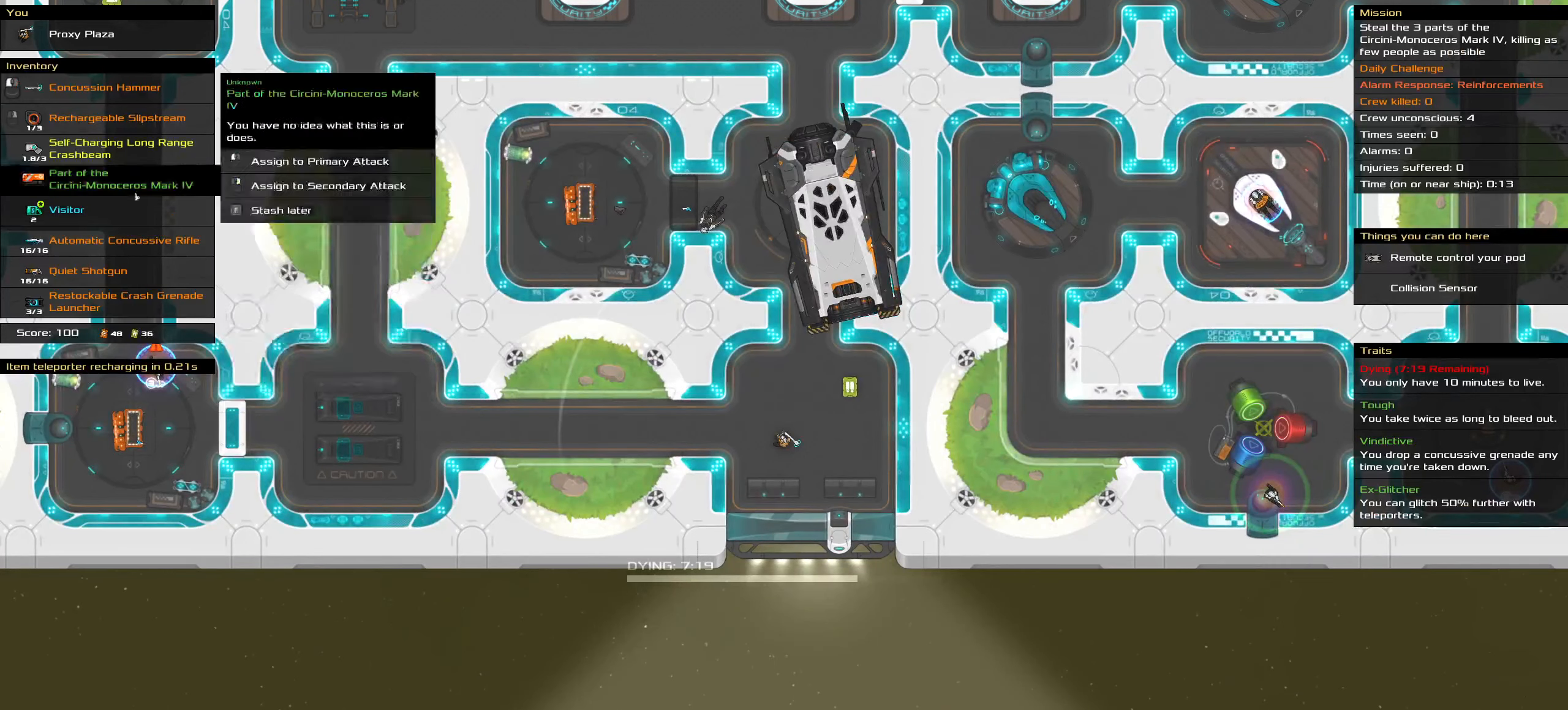
{"keys": [], "mouse": [], "events": []}